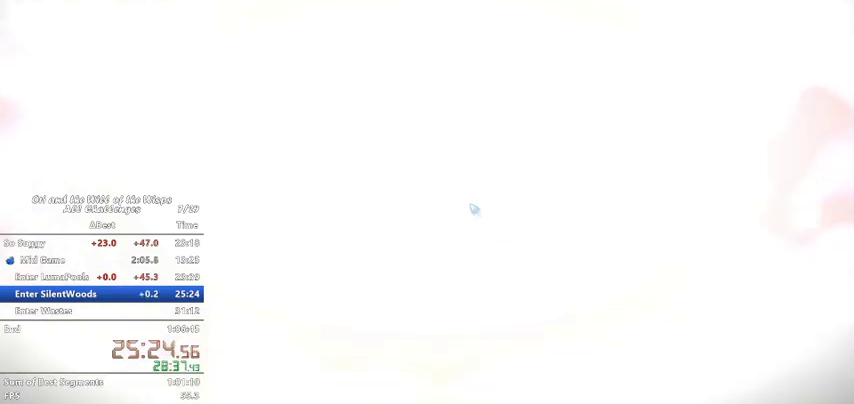
Gameplay with keyboard; each line is a JSON object with the keys held at the frame after it. "events" lists presses ("down") and releases ("up") of "ability1", "ability2", "ability3", "bash", "dash", "down", "feather", "grapple", "jump", "left", "right" and "up" between this image and that frame as [ms after this image, input, new state], when the widget could be followed in between. No other keys are recorded. Mouse input is not recorded. Key names are as the overlay labels them; some are game actions (e.g. jump) rather than physical keys.
{"keys": ["right"], "events": [[200, "right", "down"]]}
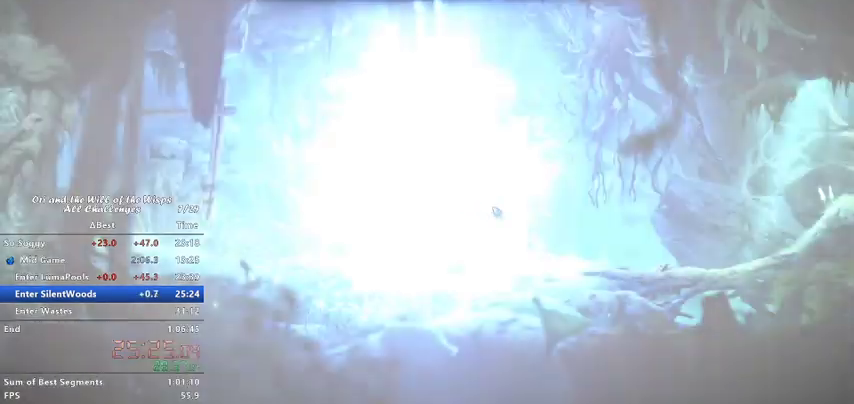
{"keys": ["right"], "events": [[133, "dash", "down"], [267, "dash", "up"]]}
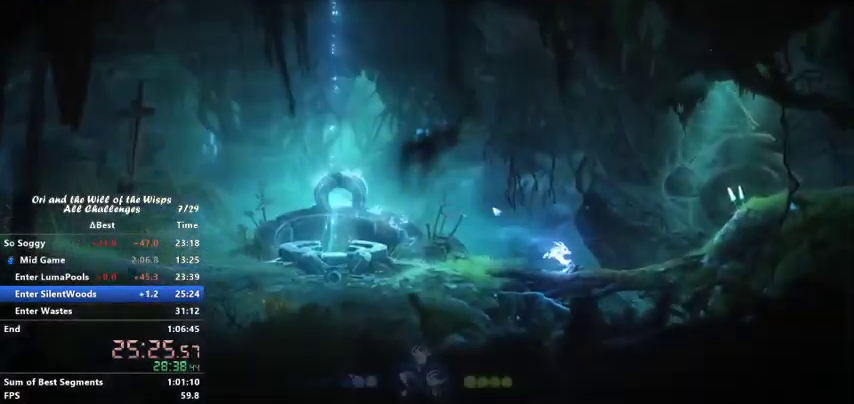
{"keys": ["jump", "right"], "events": [[167, "dash", "down"], [233, "dash", "up"], [233, "jump", "down"]]}
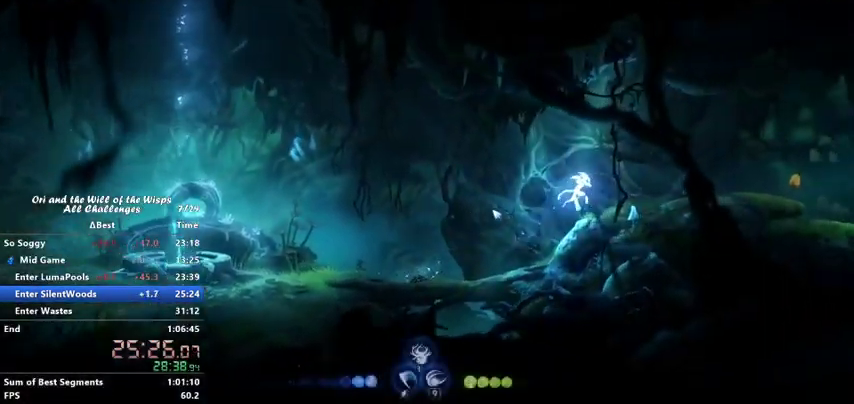
{"keys": ["dash", "right"], "events": [[67, "dash", "down"], [67, "jump", "up"], [200, "dash", "up"], [467, "dash", "down"]]}
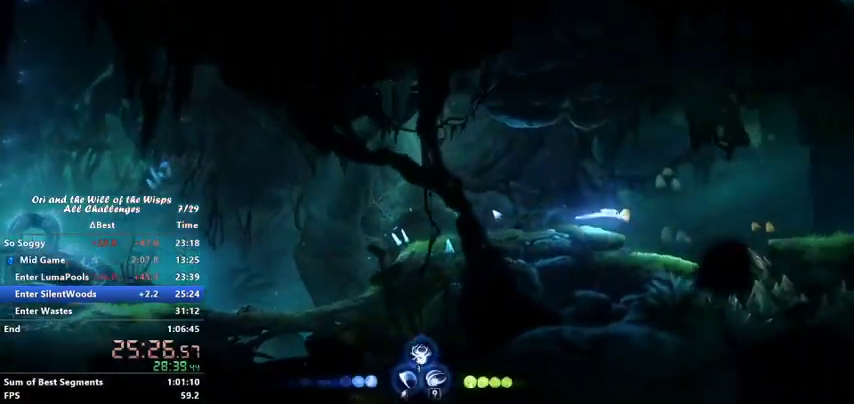
{"keys": ["right"], "events": [[67, "dash", "up"], [100, "jump", "down"], [167, "jump", "up"], [200, "dash", "down"], [367, "dash", "up"]]}
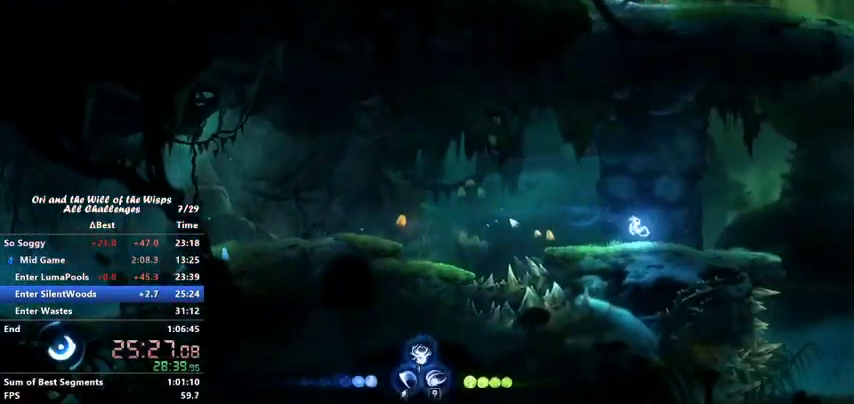
{"keys": ["right"], "events": [[267, "dash", "down"], [467, "dash", "up"]]}
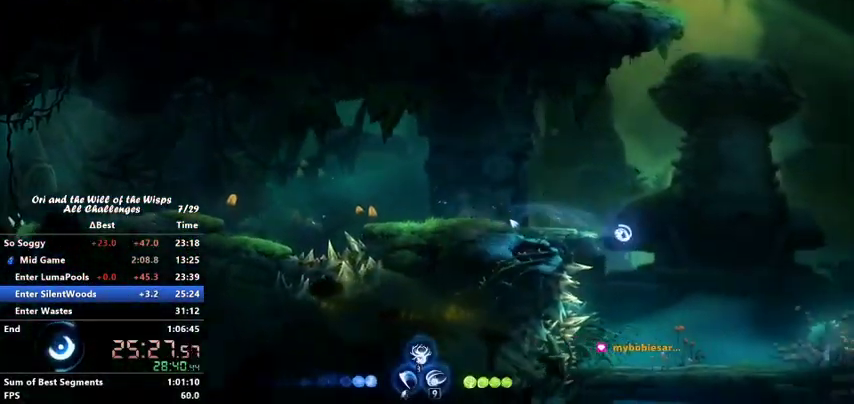
{"keys": ["jump", "right"], "events": [[167, "jump", "down"]]}
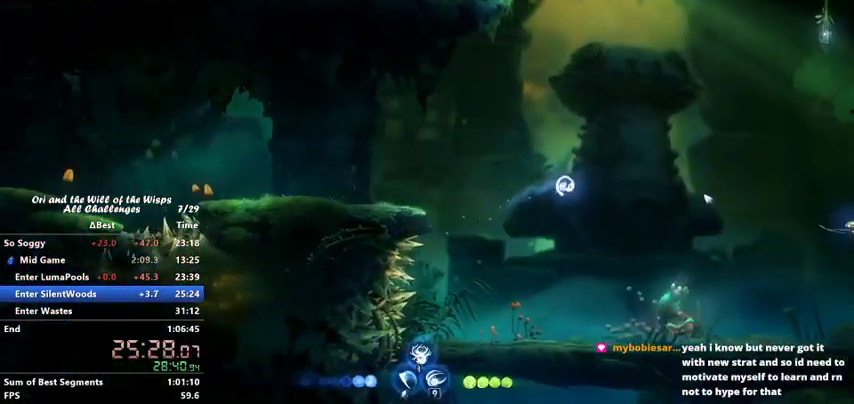
{"keys": ["bash"], "events": [[133, "jump", "up"], [133, "right", "up"], [300, "bash", "down"]]}
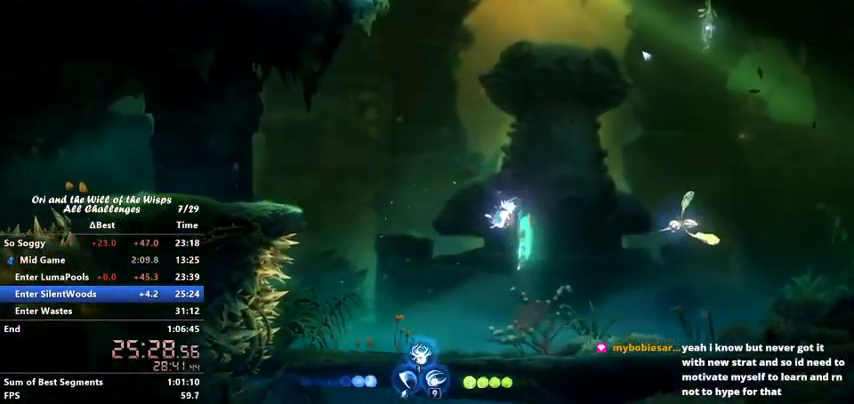
{"keys": ["right"], "events": [[167, "bash", "up"], [467, "right", "down"]]}
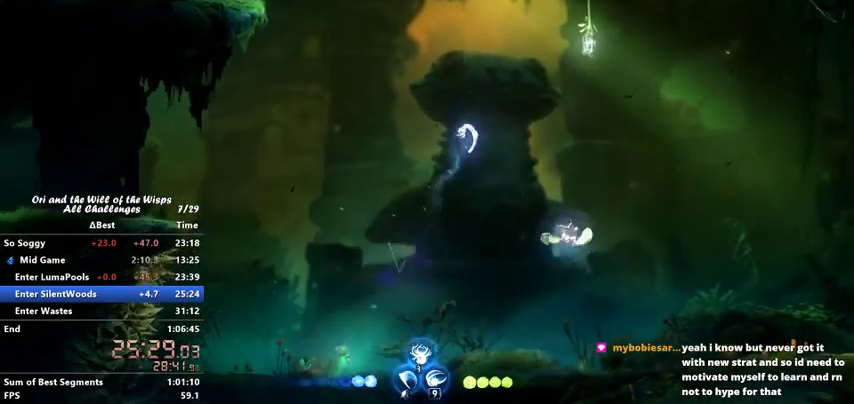
{"keys": ["bash", "jump"], "events": [[200, "dash", "down"], [300, "dash", "up"], [300, "jump", "down"], [300, "right", "up"], [400, "bash", "down"]]}
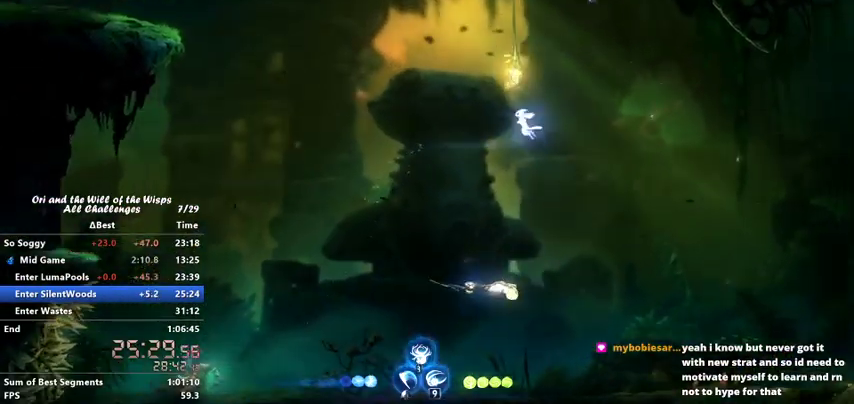
{"keys": ["dash", "right"], "events": [[33, "jump", "up"], [167, "bash", "up"], [200, "right", "down"], [467, "dash", "down"]]}
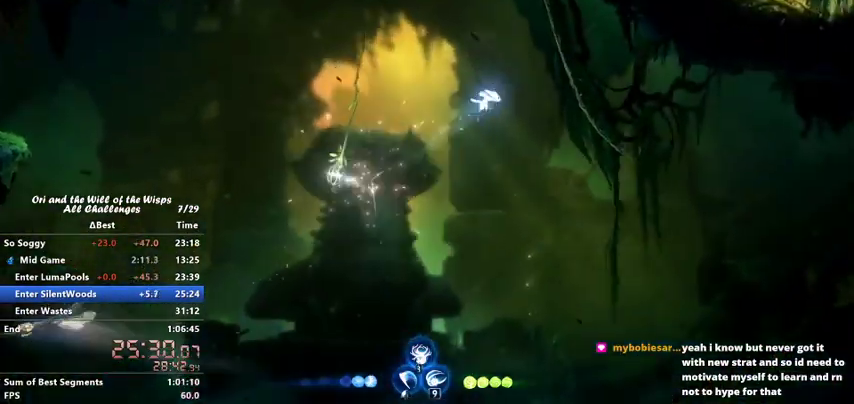
{"keys": ["right"], "events": [[100, "dash", "up"], [167, "jump", "down"], [233, "jump", "up"]]}
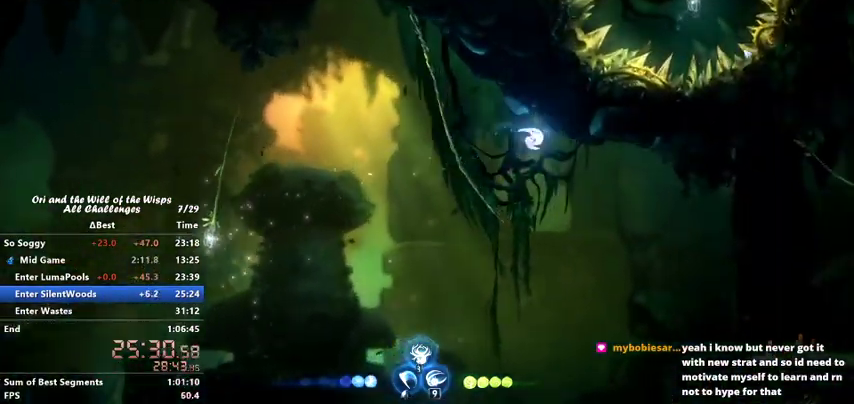
{"keys": ["dash", "right"], "events": [[433, "dash", "down"]]}
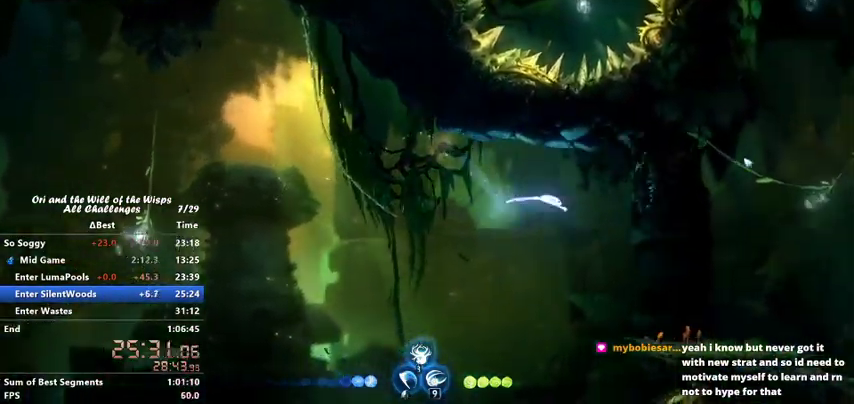
{"keys": ["jump", "right"], "events": [[133, "dash", "up"], [500, "jump", "down"]]}
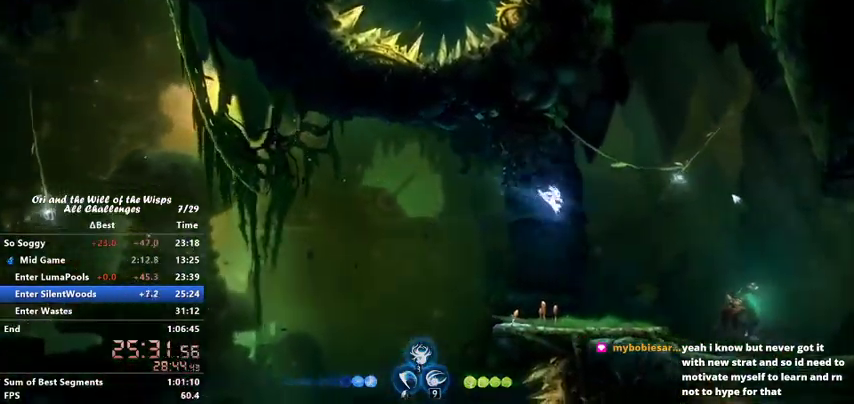
{"keys": ["bash"], "events": [[267, "jump", "up"], [367, "bash", "down"], [367, "right", "up"]]}
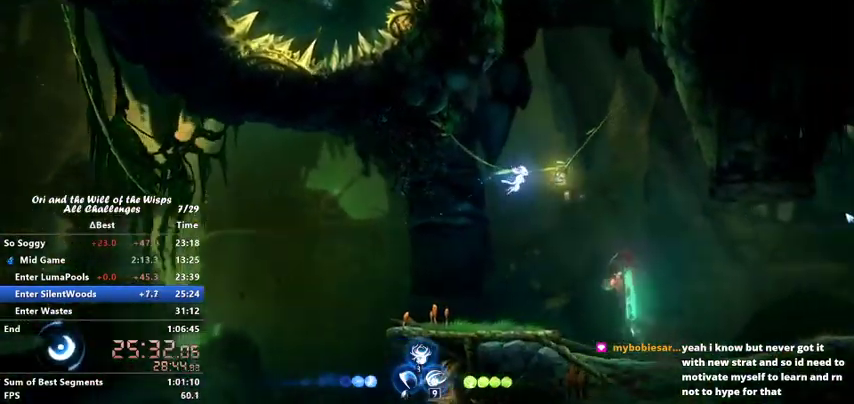
{"keys": [], "events": [[167, "bash", "up"]]}
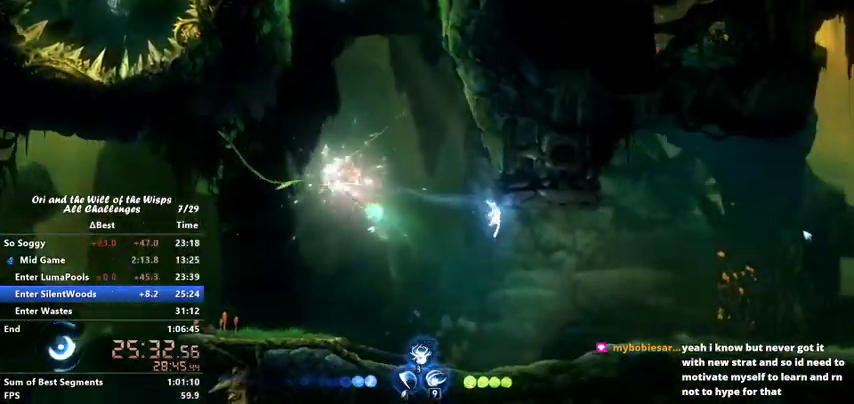
{"keys": ["right"], "events": [[400, "right", "down"]]}
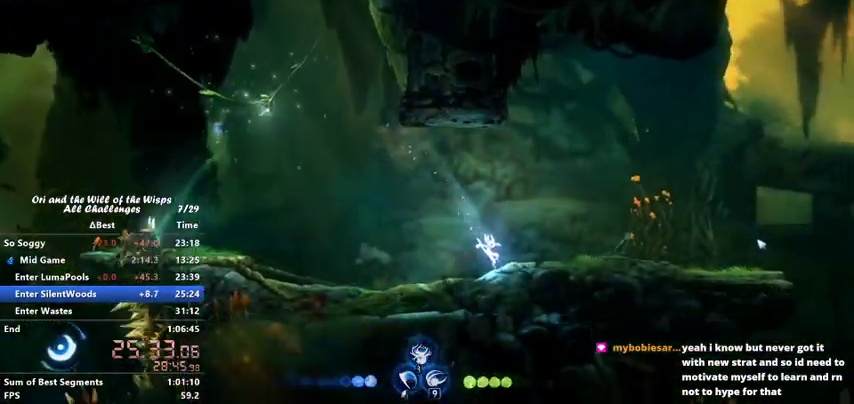
{"keys": ["right"], "events": [[167, "dash", "down"], [233, "dash", "up"]]}
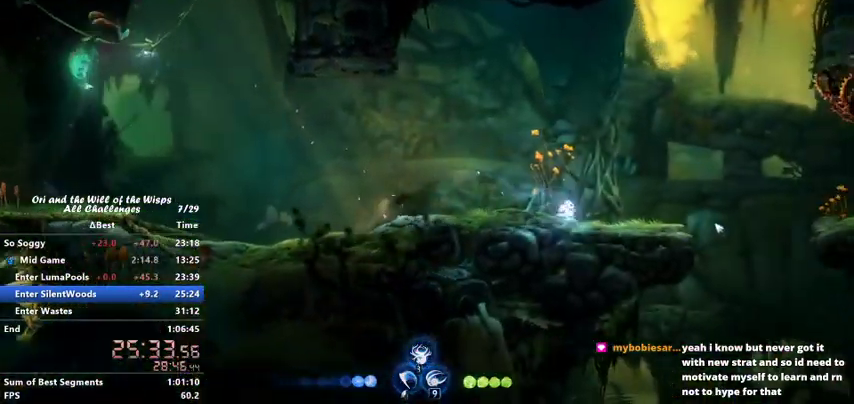
{"keys": ["right"], "events": [[200, "ability1", "down"], [200, "ability3", "down"], [200, "up", "down"], [267, "ability1", "up"], [267, "ability3", "up"], [300, "up", "up"]]}
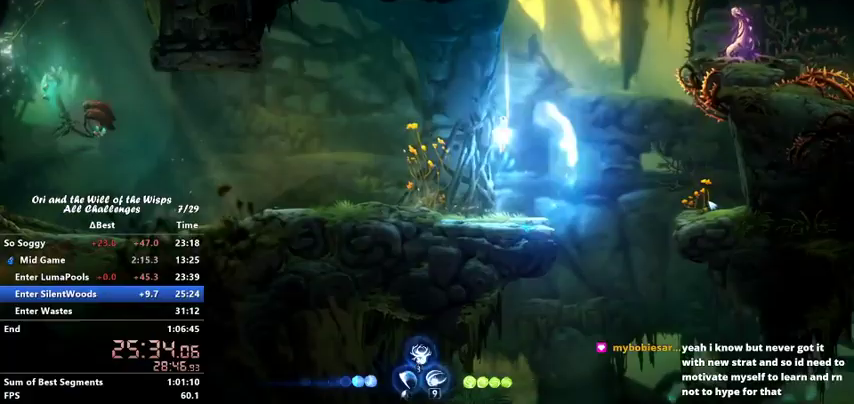
{"keys": ["dash", "right"], "events": [[400, "dash", "down"]]}
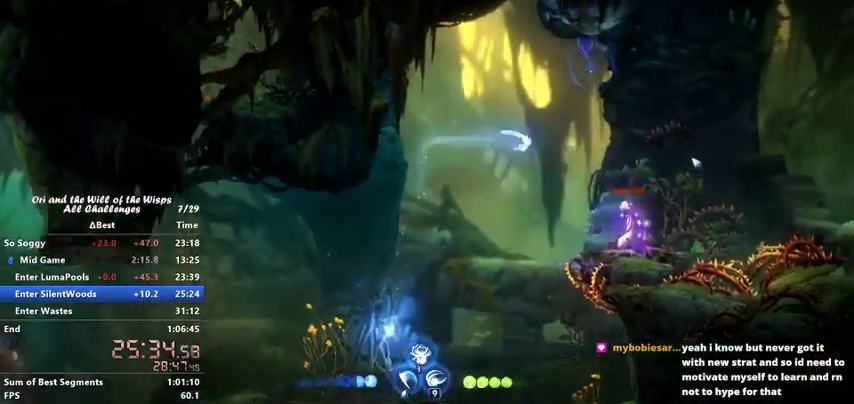
{"keys": ["right", "up"], "events": [[167, "dash", "up"], [267, "jump", "down"], [400, "up", "down"], [467, "jump", "up"]]}
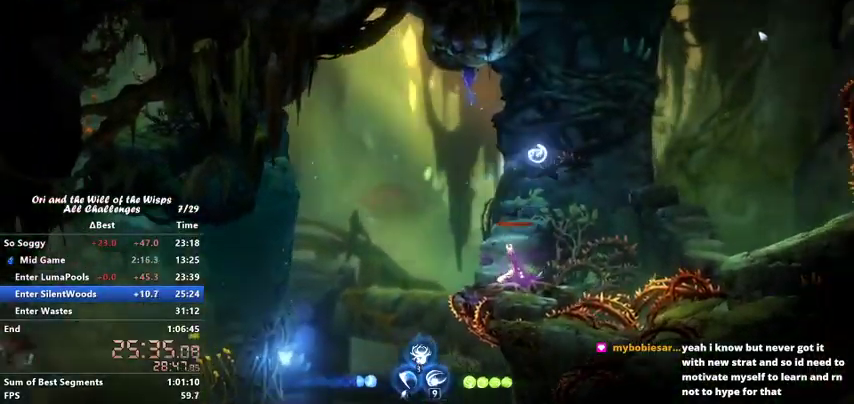
{"keys": ["right"], "events": [[200, "grapple", "down"], [300, "grapple", "up"], [433, "up", "up"]]}
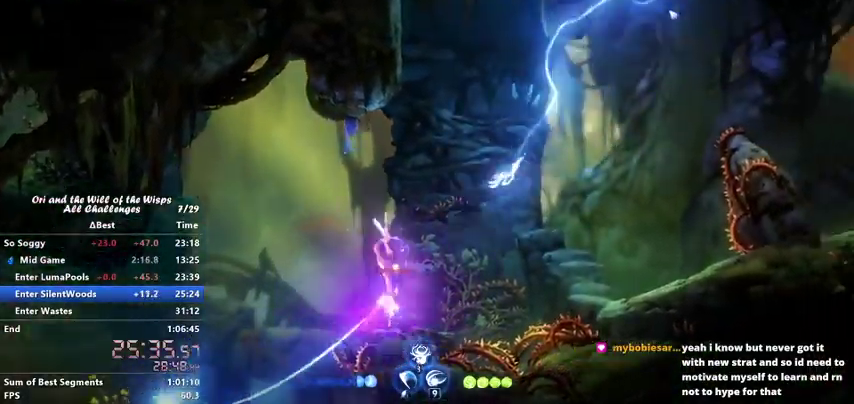
{"keys": ["right"], "events": [[200, "dash", "down"], [367, "dash", "up"]]}
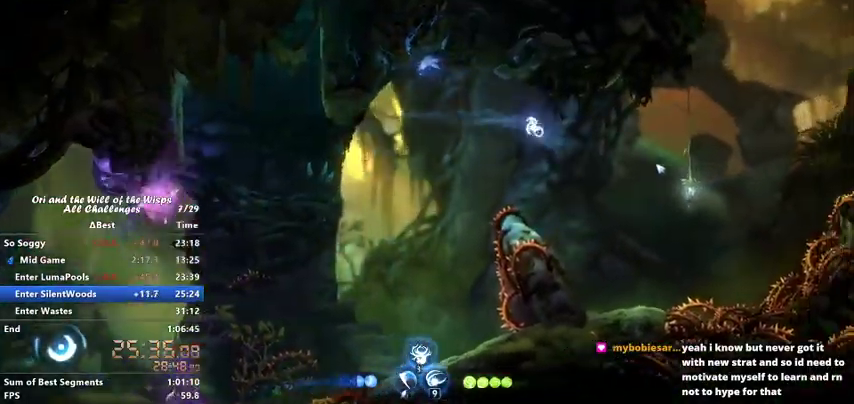
{"keys": ["bash"], "events": [[467, "bash", "down"], [500, "right", "up"]]}
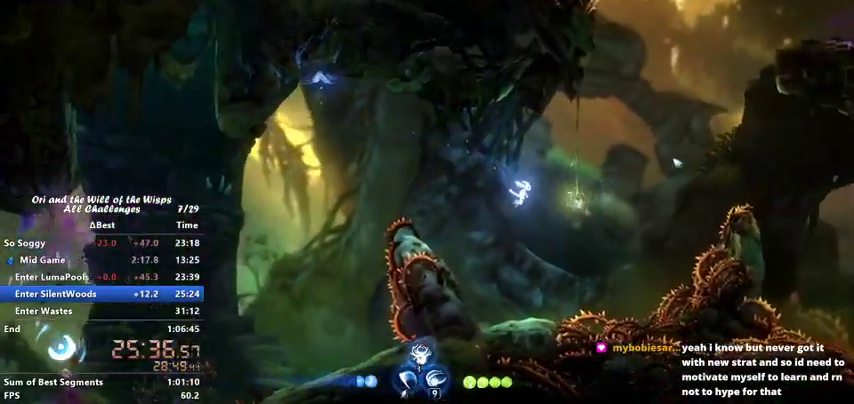
{"keys": [], "events": [[200, "bash", "up"]]}
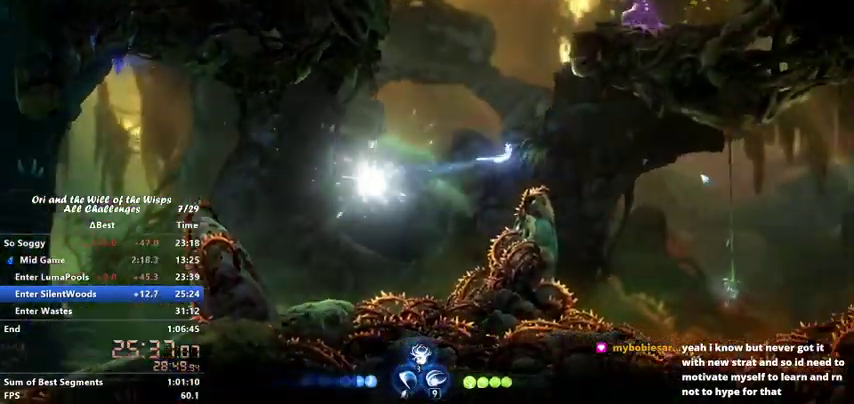
{"keys": [], "events": []}
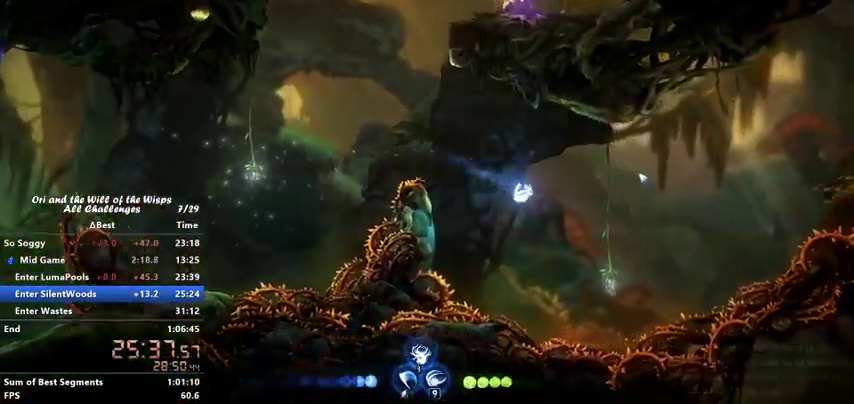
{"keys": [], "events": [[167, "bash", "down"], [467, "bash", "up"]]}
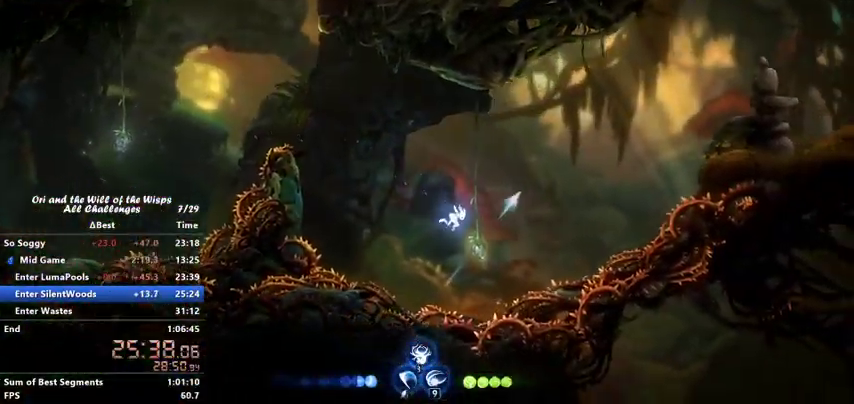
{"keys": ["dash", "right"], "events": [[367, "right", "down"], [400, "dash", "down"]]}
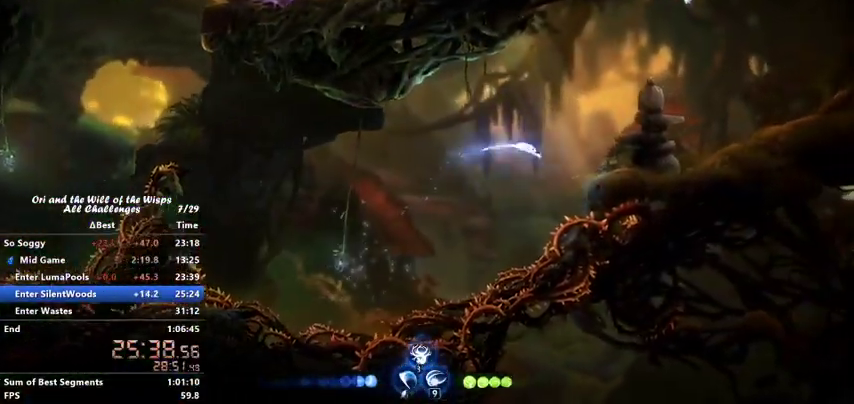
{"keys": ["ability1", "right"], "events": [[33, "dash", "up"], [400, "ability1", "down"], [467, "dash", "down"], [500, "dash", "up"]]}
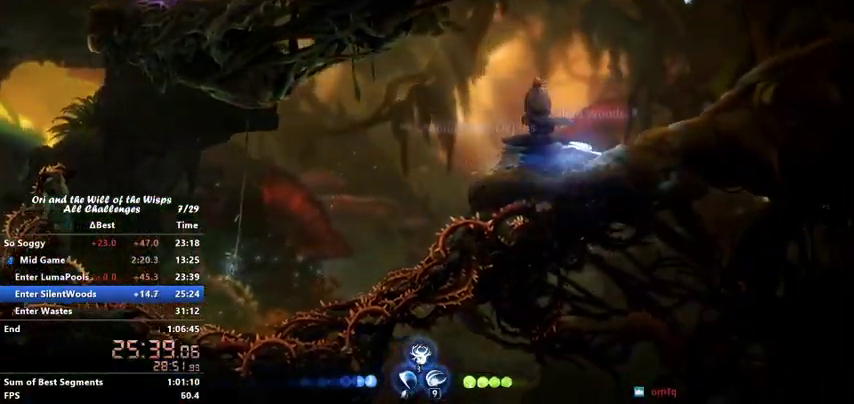
{"keys": ["ability1", "right"], "events": [[100, "dash", "down"], [167, "ability1", "up"], [167, "dash", "up"], [233, "ability1", "down"], [233, "dash", "down"], [300, "dash", "up"], [400, "dash", "down"], [467, "dash", "up"]]}